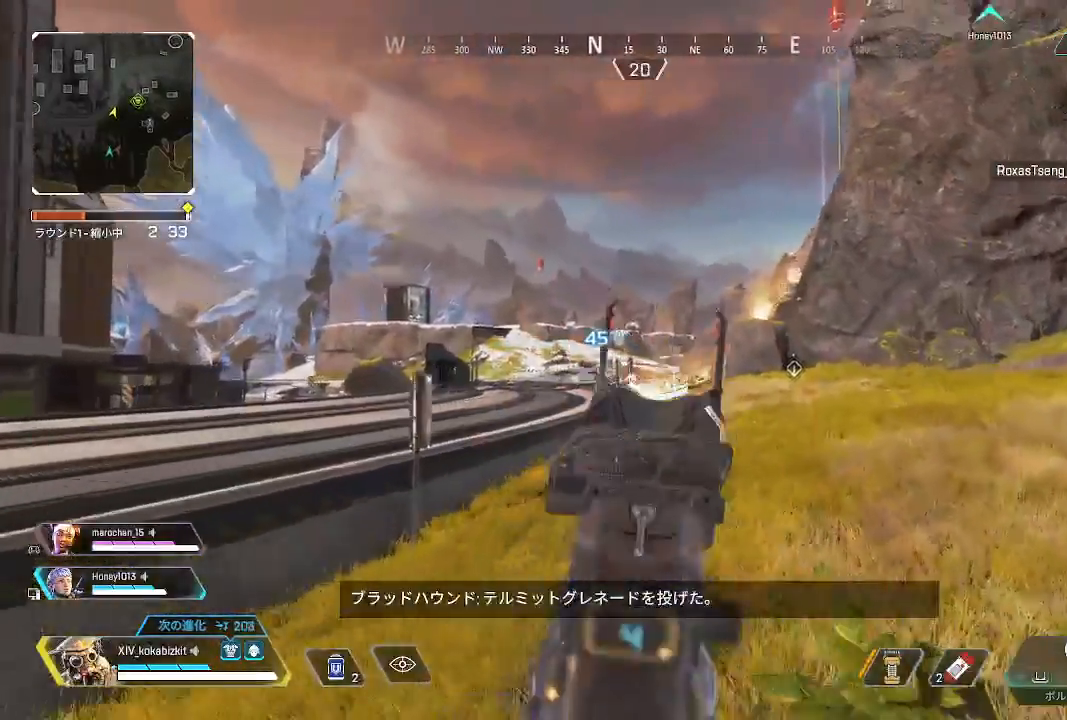
Gameplay with a controller (PlayStation layout); each line is a JSON object with the inputs held at the frame after it. "events" lists button and stick changes between this image and that frame as [ms after this image, input, new state], when the widget could be followed in between. Not read: SELECT.
{"buttons": ["L2"], "left_stick": "up", "right_stick": "left", "events": [[117, "right_stick", "center"], [133, "left_stick", "up"], [183, "R1", "up"], [400, "right_stick", "left"]]}
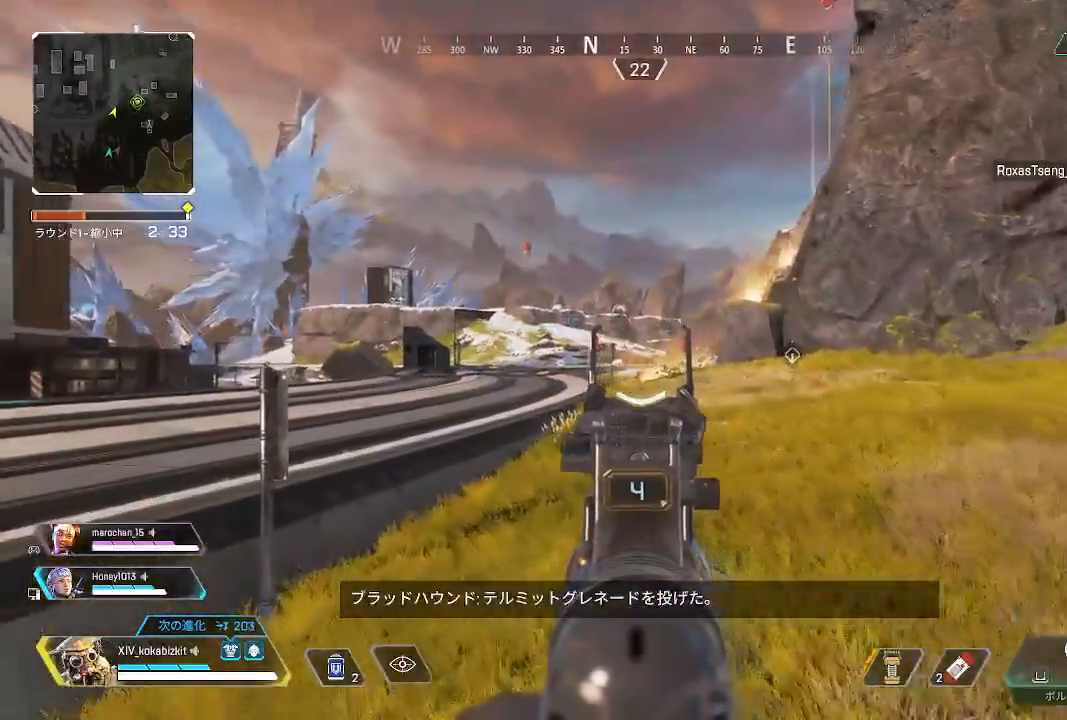
{"buttons": ["L2"], "left_stick": "up", "right_stick": "right", "events": [[117, "right_stick", "down-left"], [250, "right_stick", "down"], [367, "right_stick", "center"], [467, "right_stick", "right"]]}
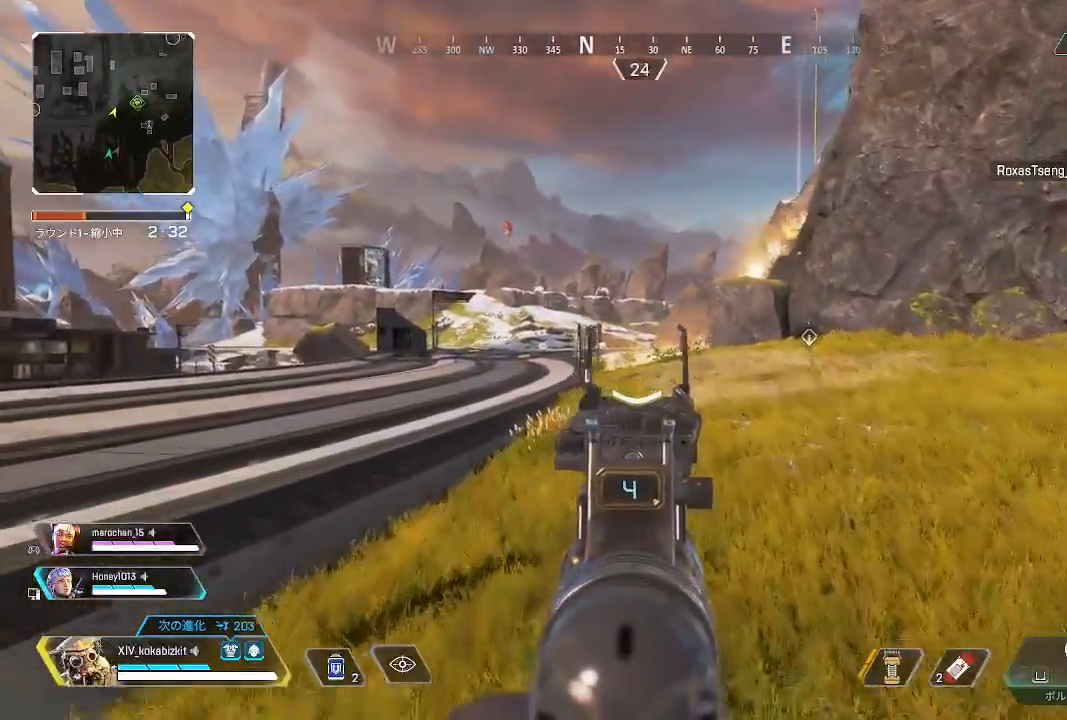
{"buttons": [], "left_stick": "up", "right_stick": "center", "events": [[83, "R1", "down"], [100, "right_stick", "center"], [217, "L2", "up"], [217, "R1", "up"], [383, "SQUARE", "down"], [483, "SQUARE", "up"]]}
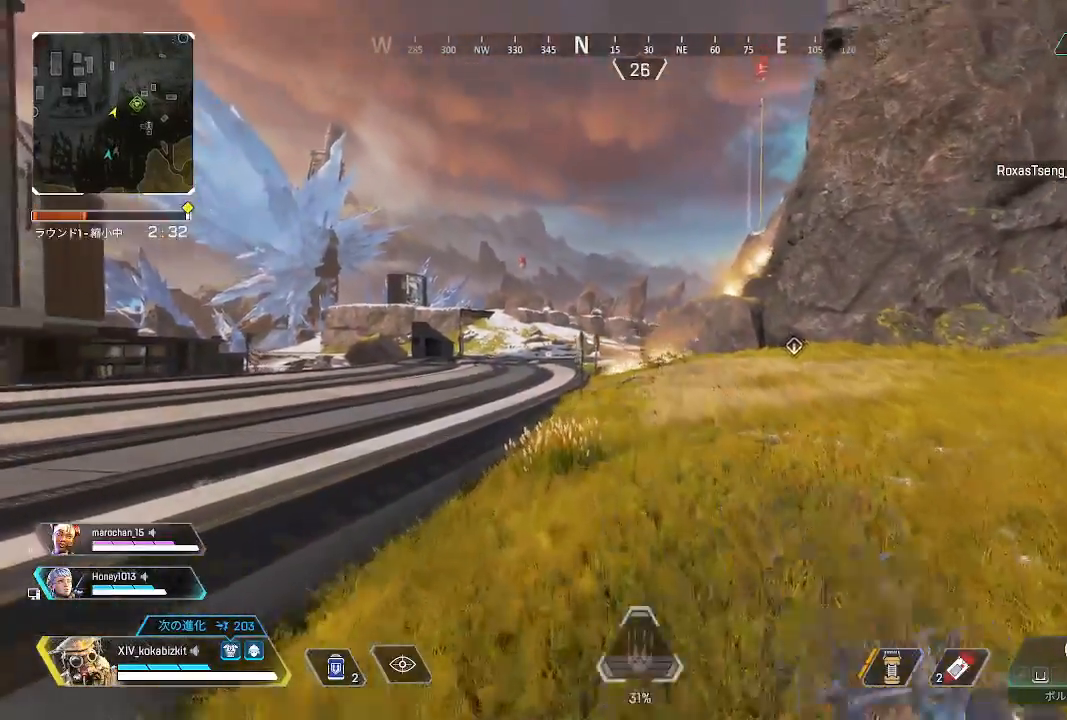
{"buttons": [], "left_stick": "up", "right_stick": "center", "events": [[67, "SQUARE", "down"], [133, "SQUARE", "up"]]}
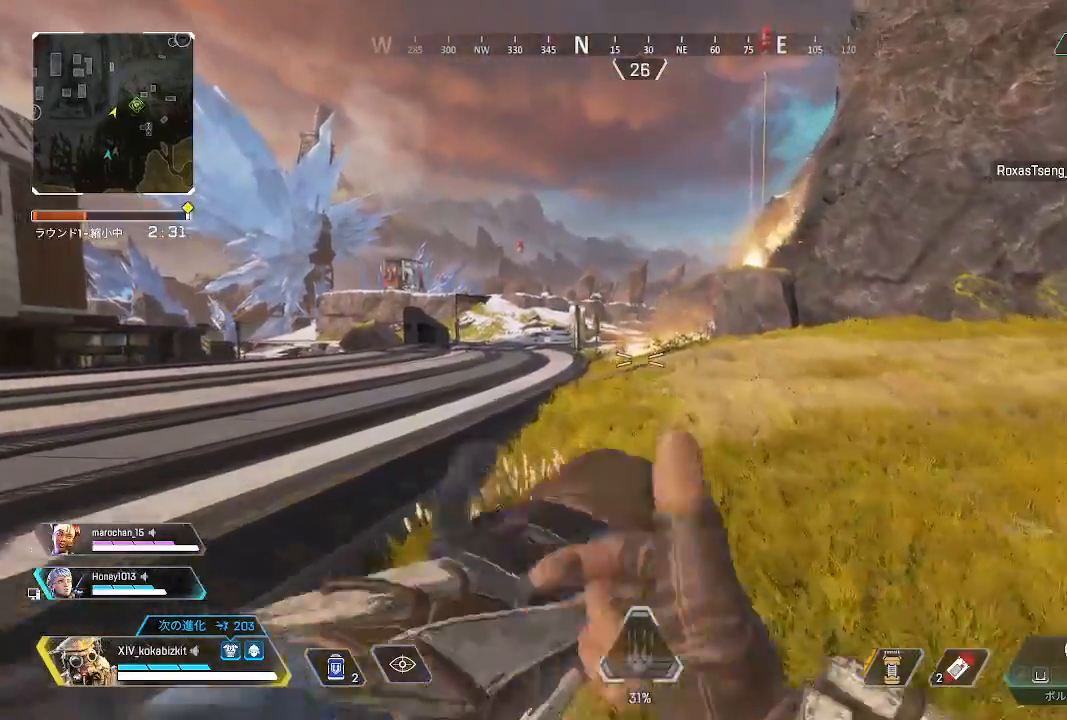
{"buttons": [], "left_stick": "up", "right_stick": "center", "events": [[17, "R1", "down"], [67, "L1", "down"], [167, "R1", "up"], [333, "R3", "down"], [400, "R3", "up"], [500, "L1", "up"]]}
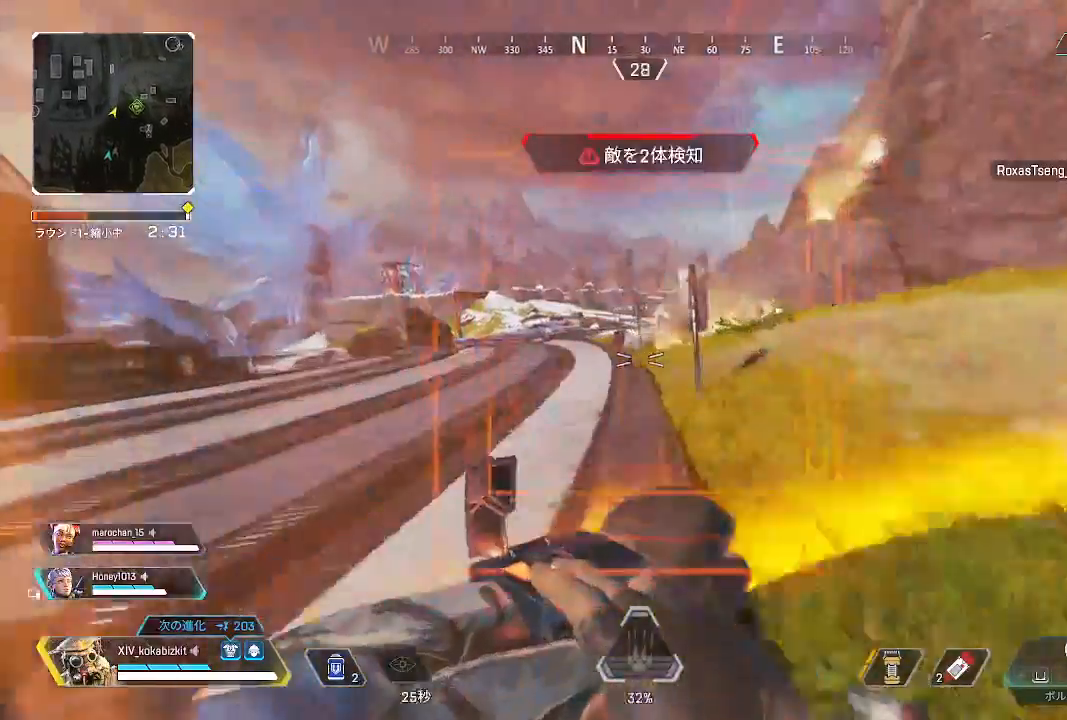
{"buttons": [], "left_stick": "up", "right_stick": "center", "events": []}
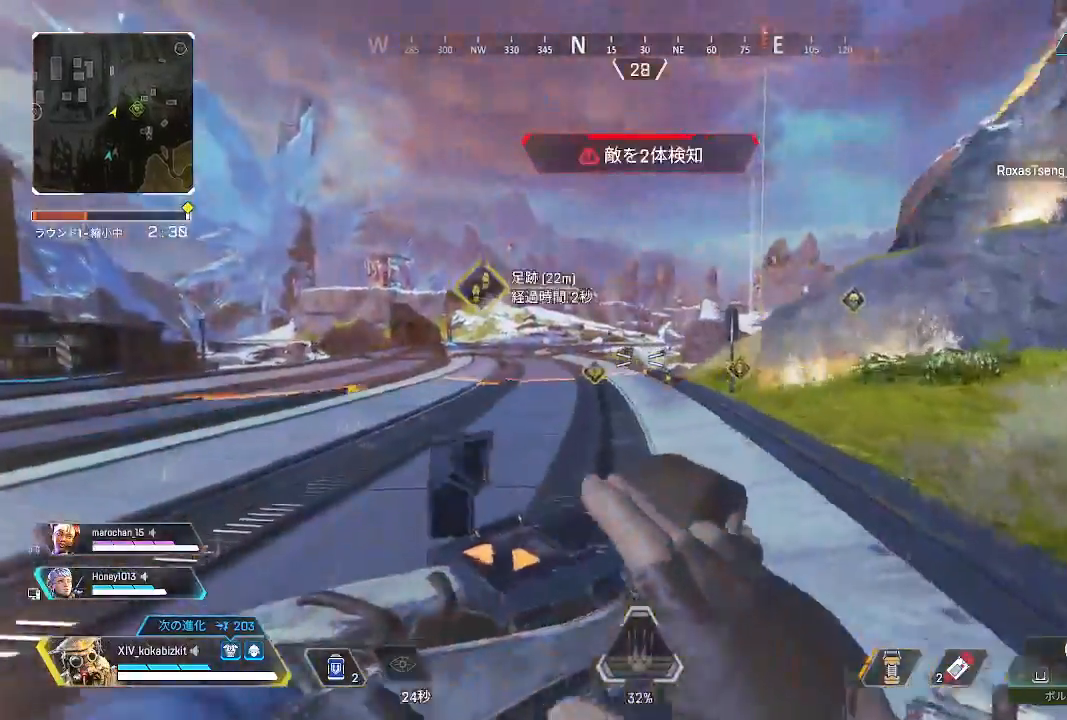
{"buttons": ["L2"], "left_stick": "up", "right_stick": "up", "events": [[33, "right_stick", "up"], [83, "L2", "down"], [100, "right_stick", "center"], [217, "right_stick", "up"]]}
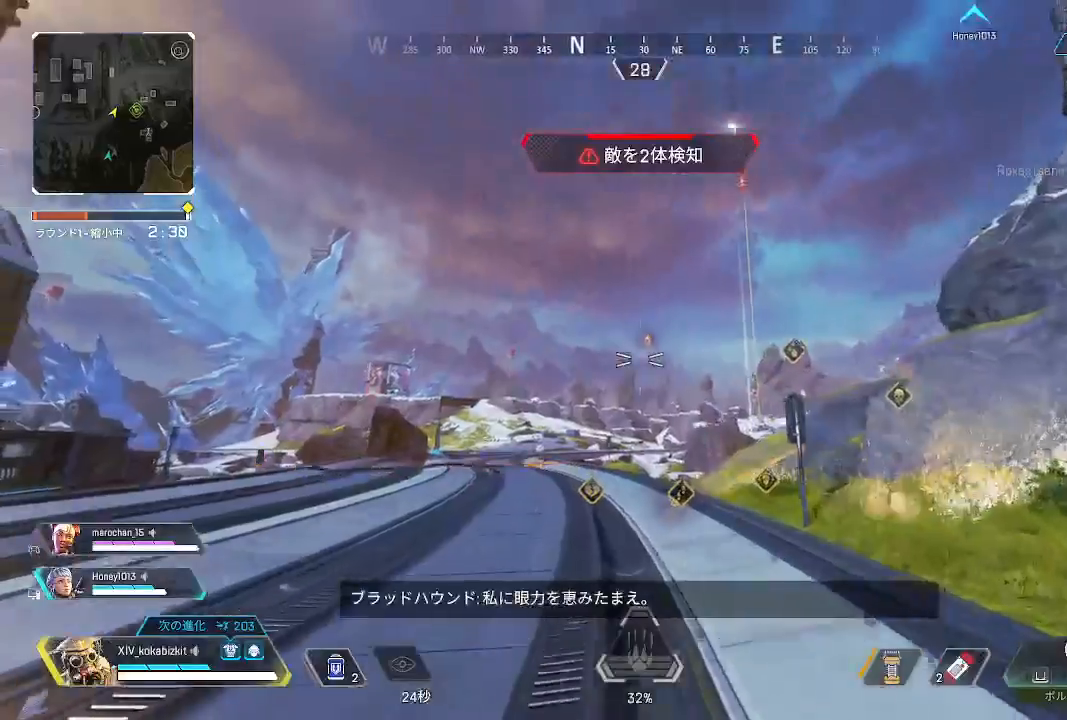
{"buttons": ["L2"], "left_stick": "up", "right_stick": "center", "events": [[150, "right_stick", "center"]]}
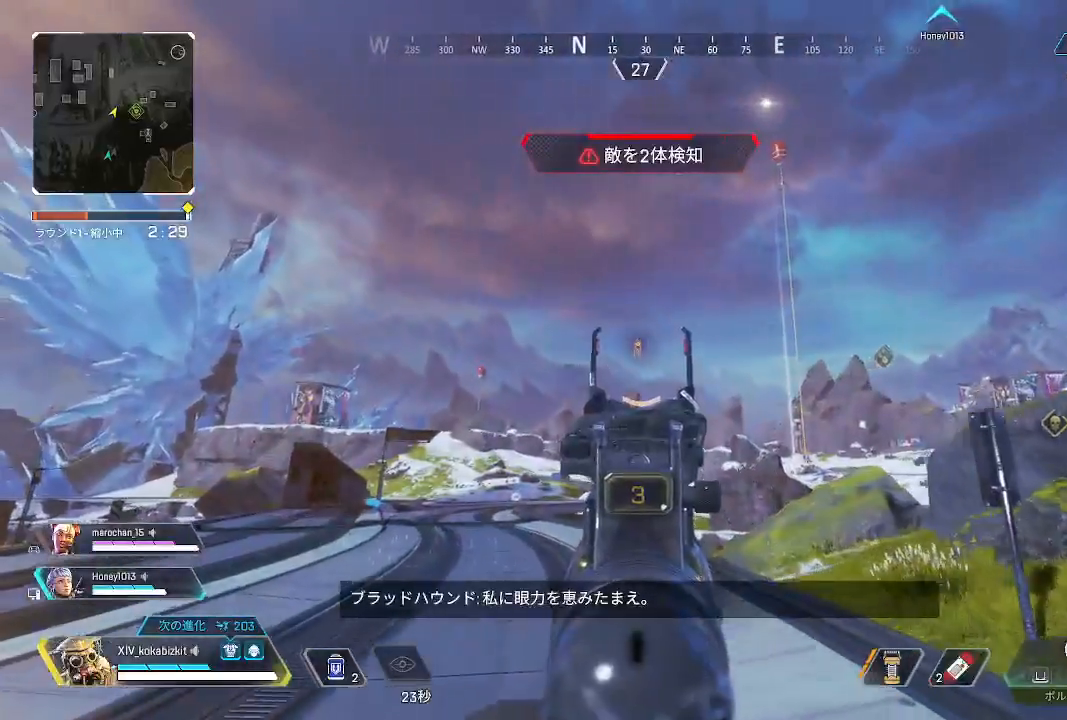
{"buttons": ["L2"], "left_stick": "center", "right_stick": "down", "events": [[33, "right_stick", "up-left"], [150, "right_stick", "center"], [283, "R1", "down"], [367, "right_stick", "down"], [400, "R1", "up"], [433, "left_stick", "center"]]}
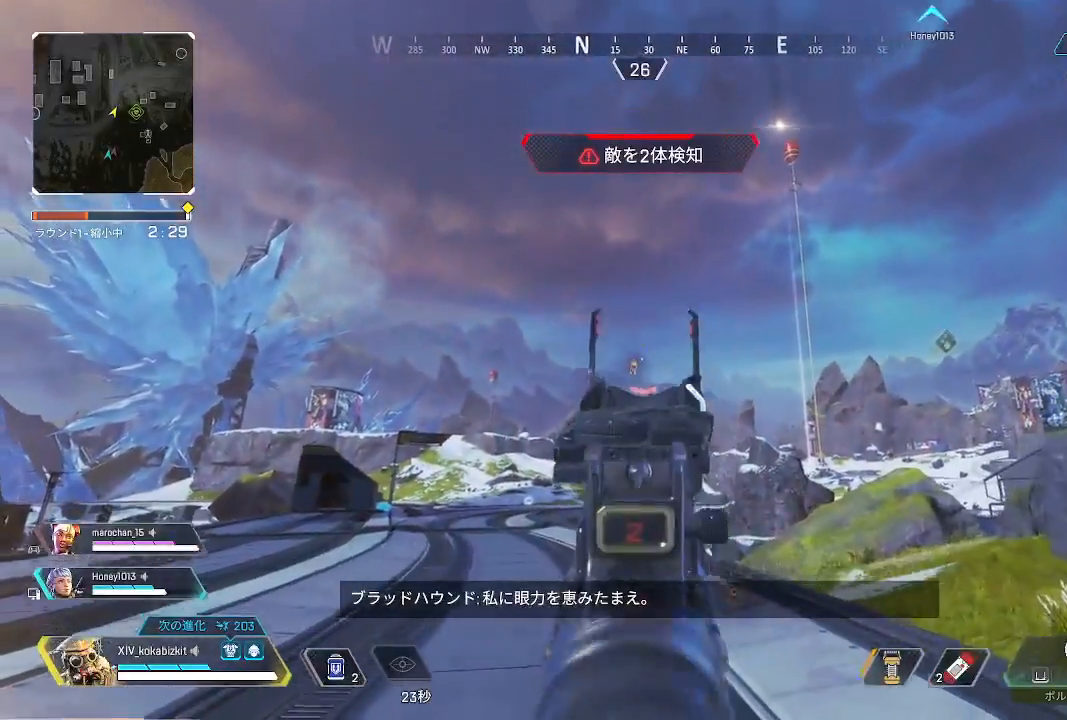
{"buttons": ["L2"], "left_stick": "up-left", "right_stick": "center", "events": [[50, "left_stick", "up-left"], [317, "right_stick", "center"]]}
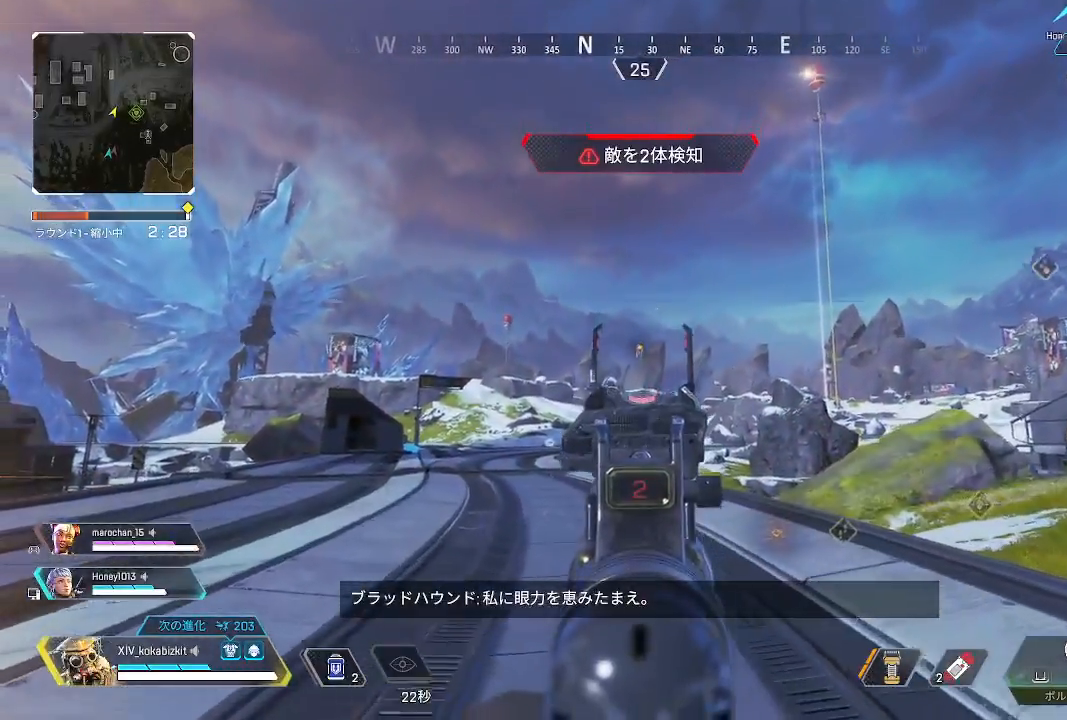
{"buttons": ["L2"], "left_stick": "up", "right_stick": "down", "events": [[17, "right_stick", "down"], [83, "R1", "down"], [217, "R1", "up"], [267, "left_stick", "up"]]}
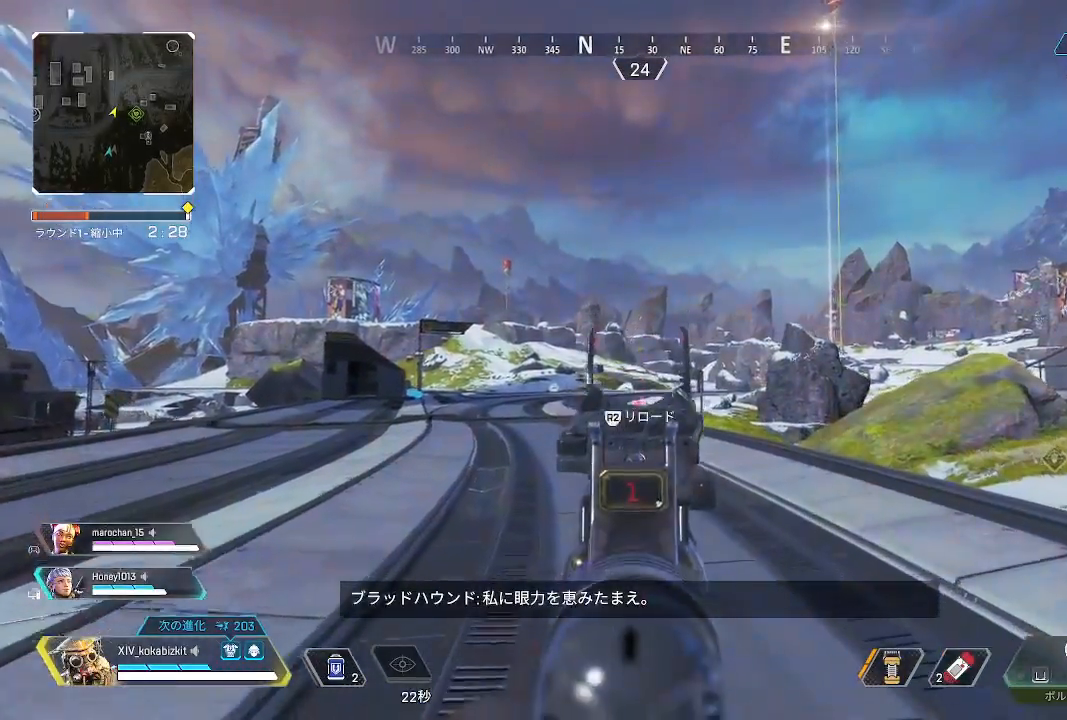
{"buttons": ["L2"], "left_stick": "up", "right_stick": "up-left", "events": [[117, "right_stick", "down-left"], [367, "right_stick", "up"], [417, "right_stick", "up-left"]]}
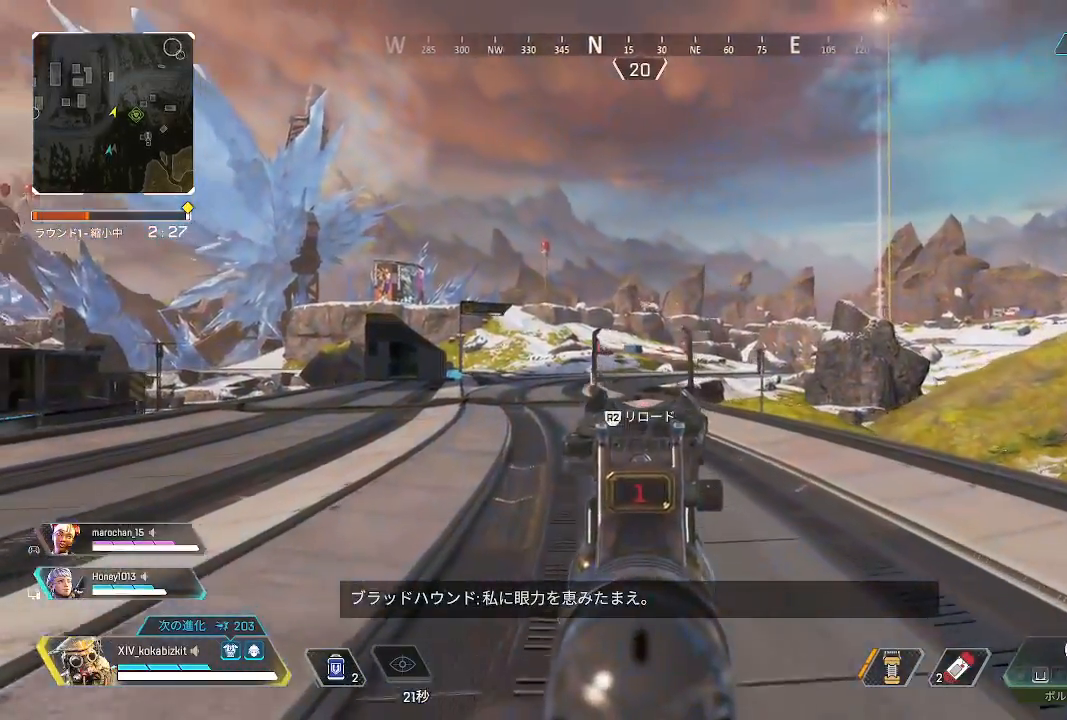
{"buttons": ["L2"], "left_stick": "up", "right_stick": "center"}
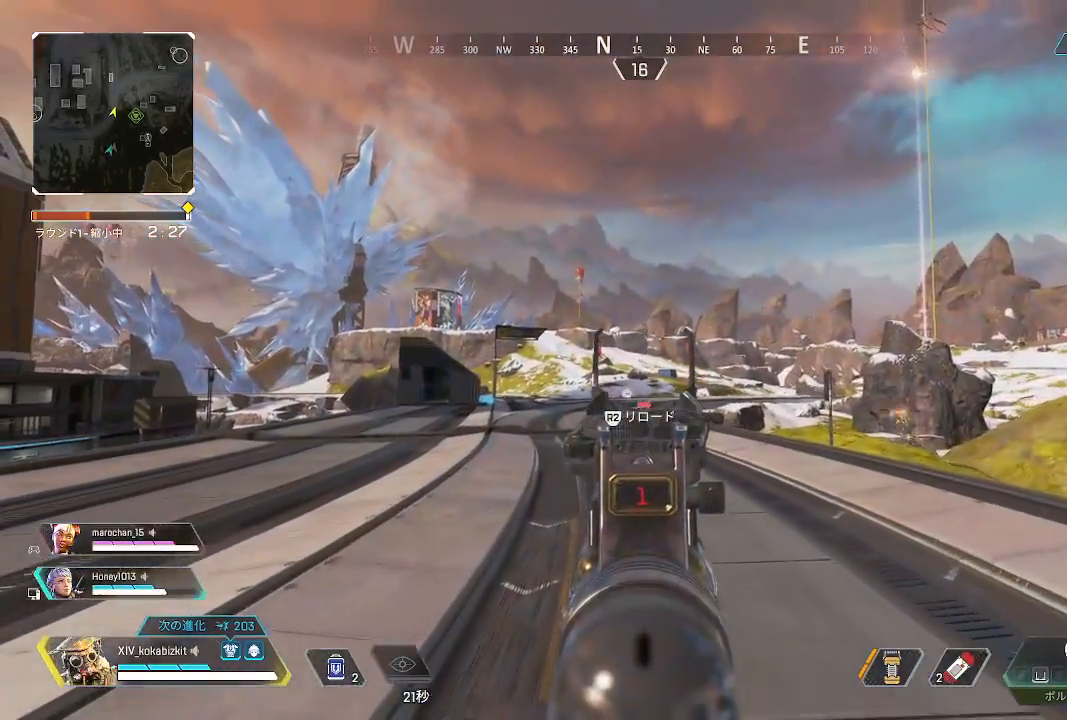
{"buttons": ["L2"], "left_stick": "up", "right_stick": "down-left", "events": [[317, "right_stick", "down-left"], [367, "R1", "down"], [483, "R1", "up"]]}
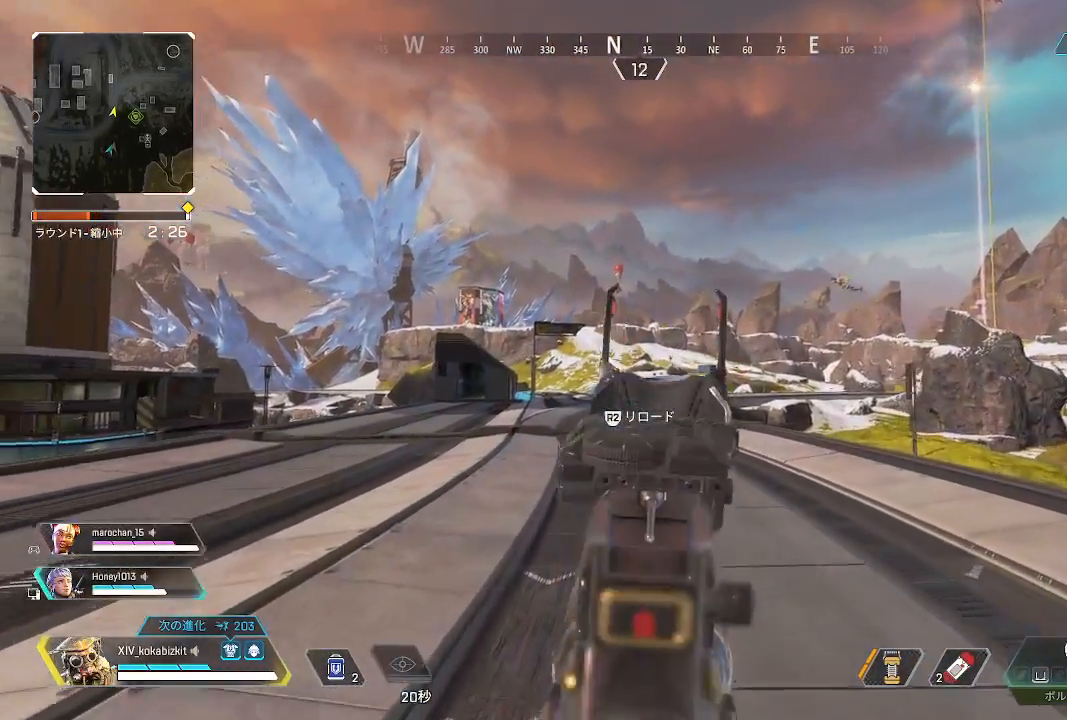
{"buttons": [], "left_stick": "up", "right_stick": "center", "events": [[17, "right_stick", "down-right"], [100, "L2", "up"], [150, "R2", "down"], [233, "R2", "up"], [250, "right_stick", "center"], [333, "R2", "down"], [433, "R2", "up"]]}
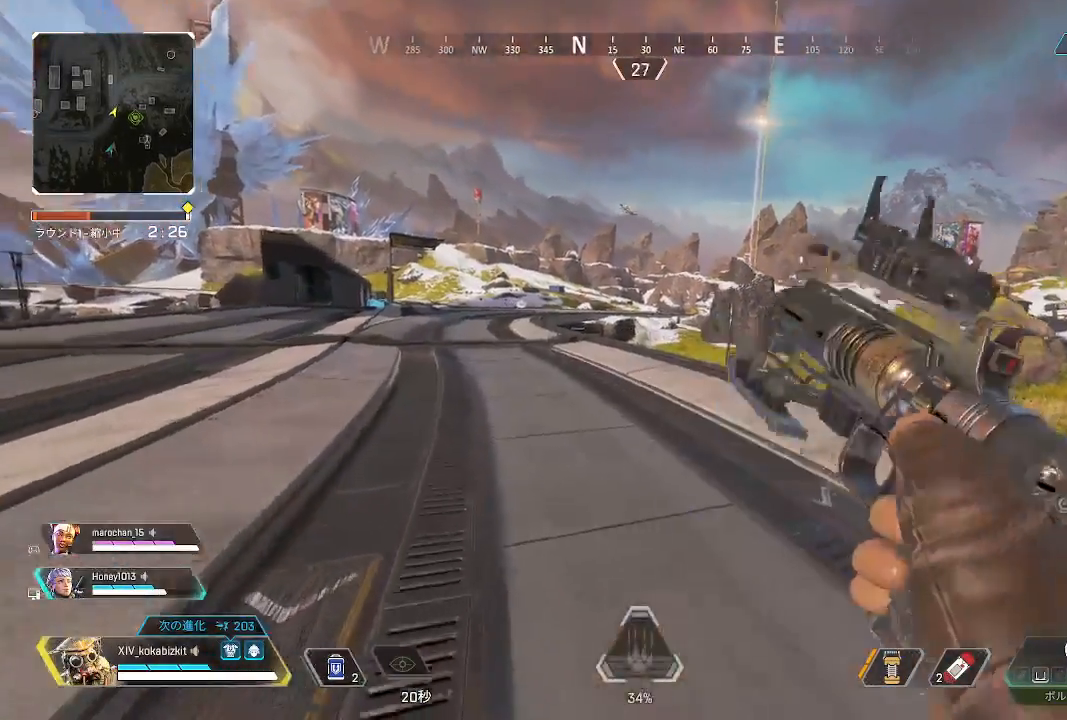
{"buttons": [], "left_stick": "up", "right_stick": "center", "events": [[183, "right_stick", "right"], [333, "right_stick", "down-right"], [500, "right_stick", "center"]]}
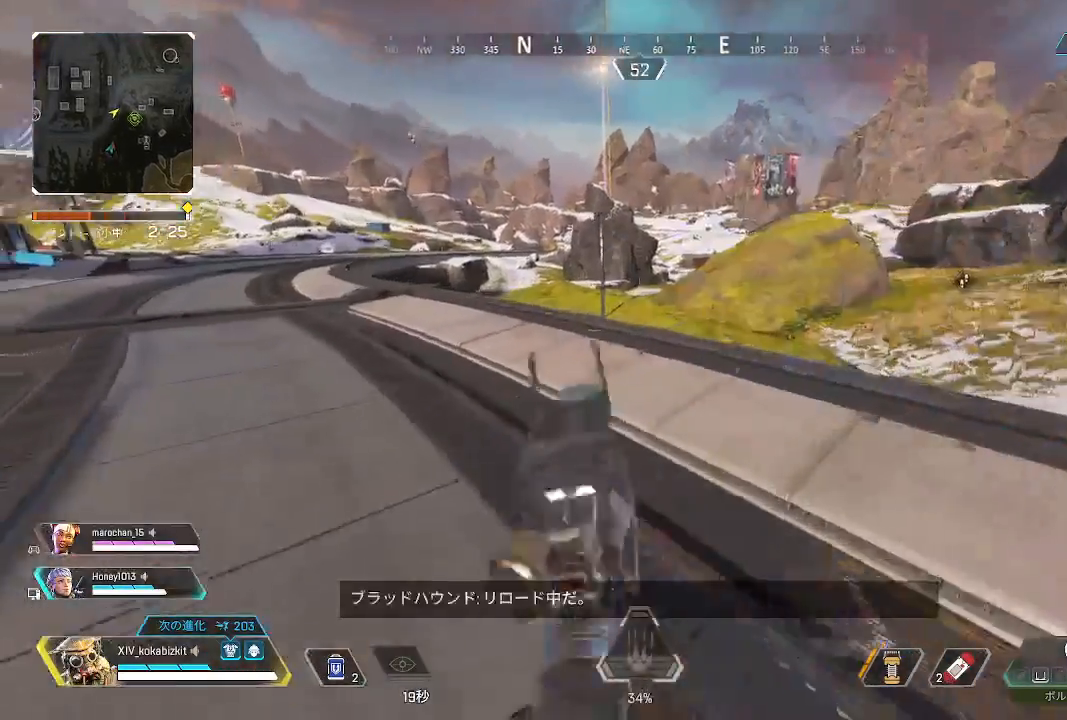
{"buttons": ["L1"], "left_stick": "up", "right_stick": "center", "events": [[483, "L1", "down"]]}
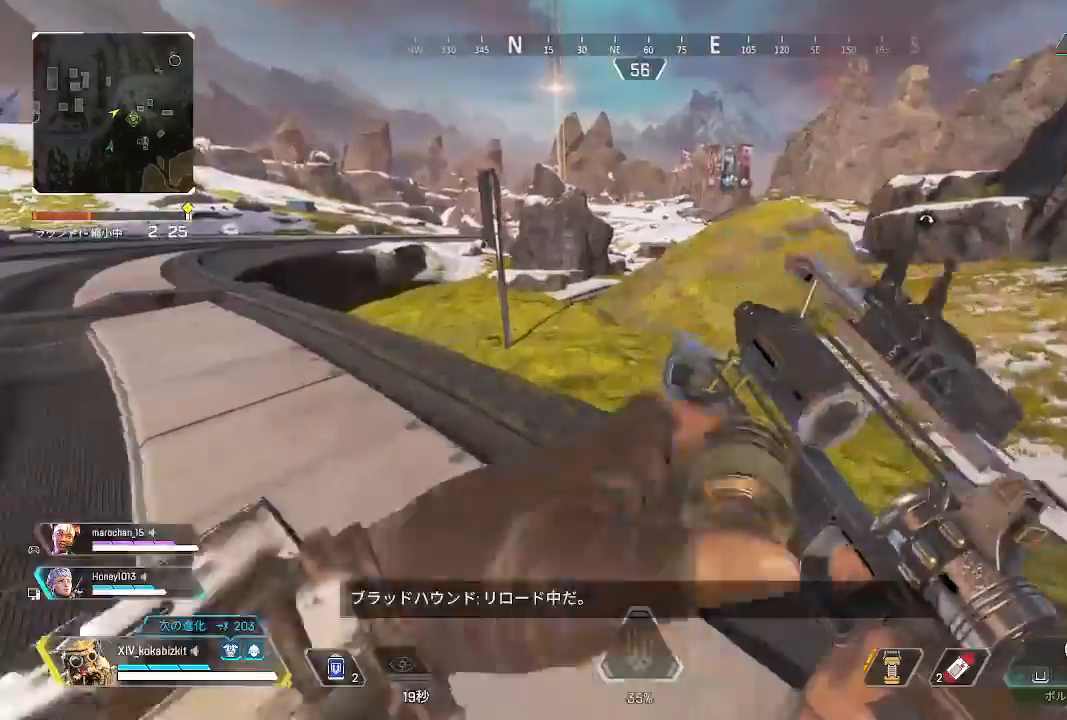
{"buttons": ["L1"], "left_stick": "up-right", "right_stick": "center", "events": [[83, "right_stick", "left"], [267, "right_stick", "center"], [300, "R3", "down"], [300, "left_stick", "up-right"], [367, "R3", "up"]]}
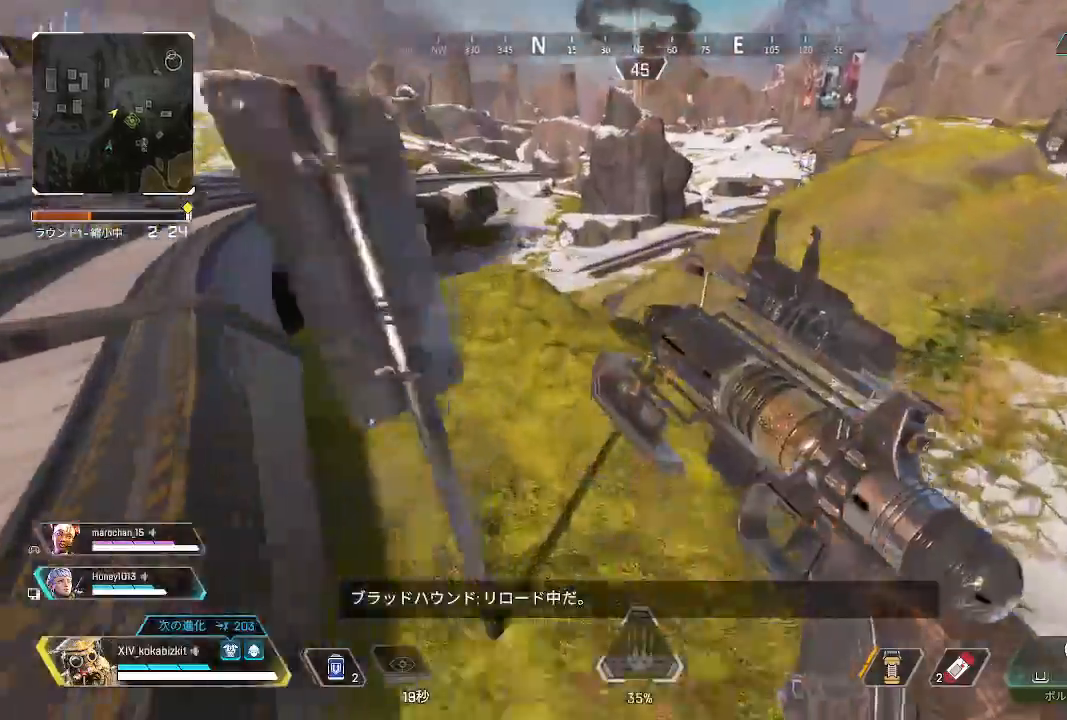
{"buttons": ["L1"], "left_stick": "up", "right_stick": "center", "events": [[333, "left_stick", "up"]]}
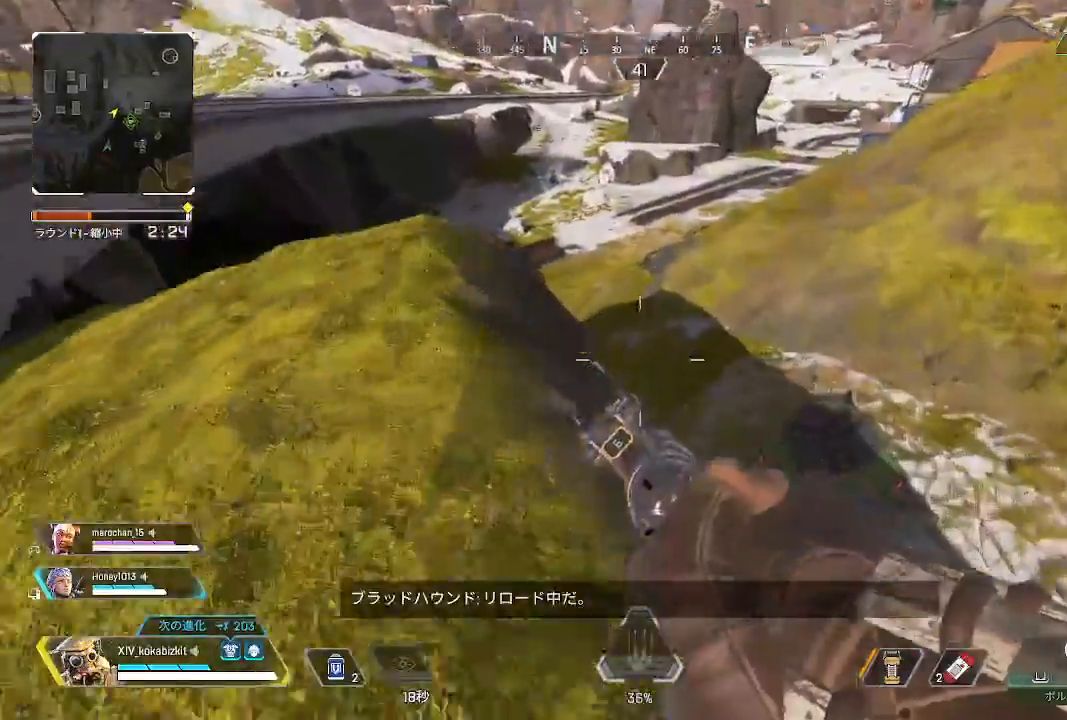
{"buttons": [], "left_stick": "down-right", "right_stick": "up-left", "events": [[350, "L1", "up"], [383, "right_stick", "up-left"], [400, "left_stick", "down-right"]]}
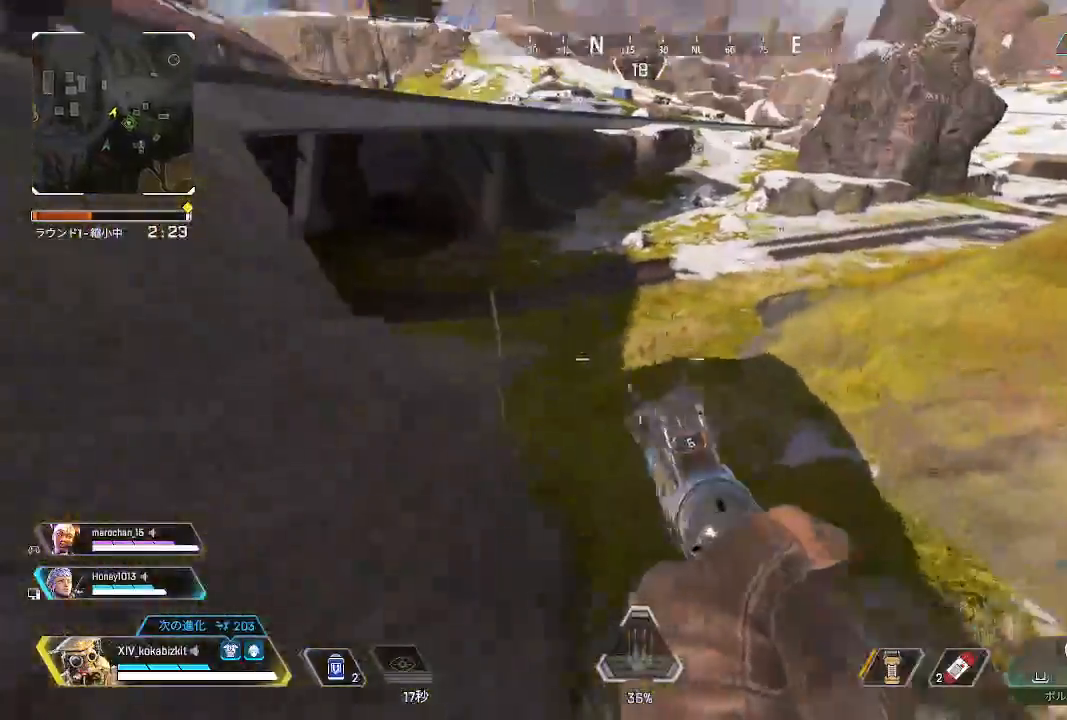
{"buttons": [], "left_stick": "down-right", "right_stick": "up-right", "events": [[67, "right_stick", "center"], [183, "right_stick", "left"], [400, "right_stick", "up-right"]]}
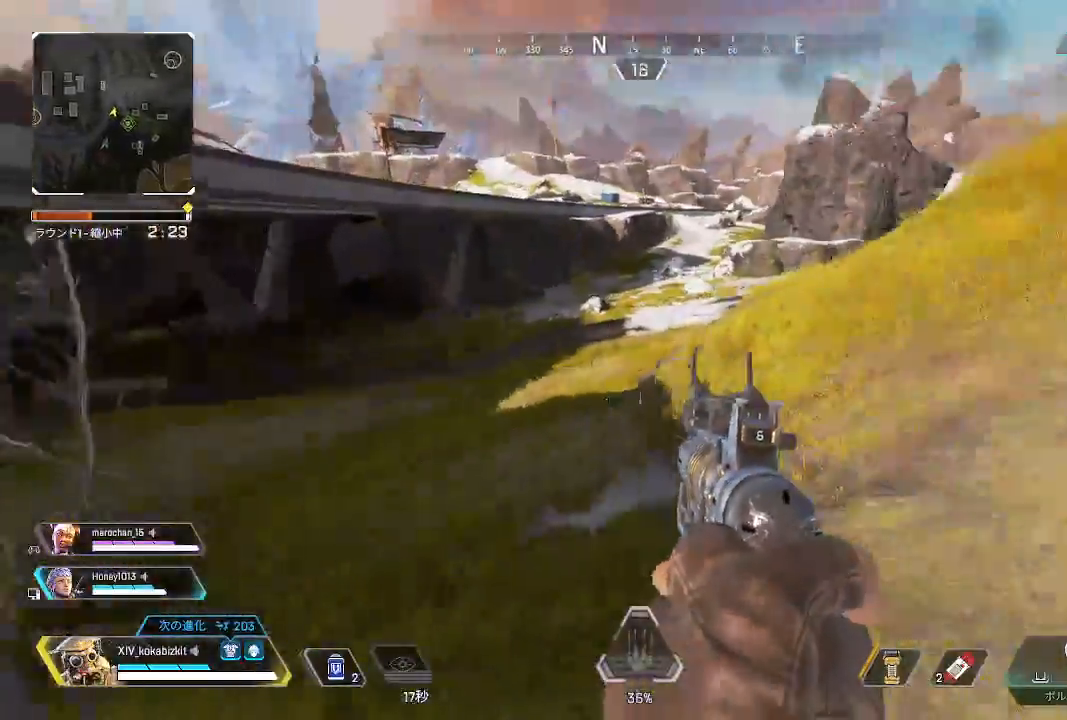
{"buttons": ["R1"], "left_stick": "up", "right_stick": "center", "events": [[167, "R1", "down"], [217, "left_stick", "up-right"], [417, "left_stick", "up"], [483, "right_stick", "center"]]}
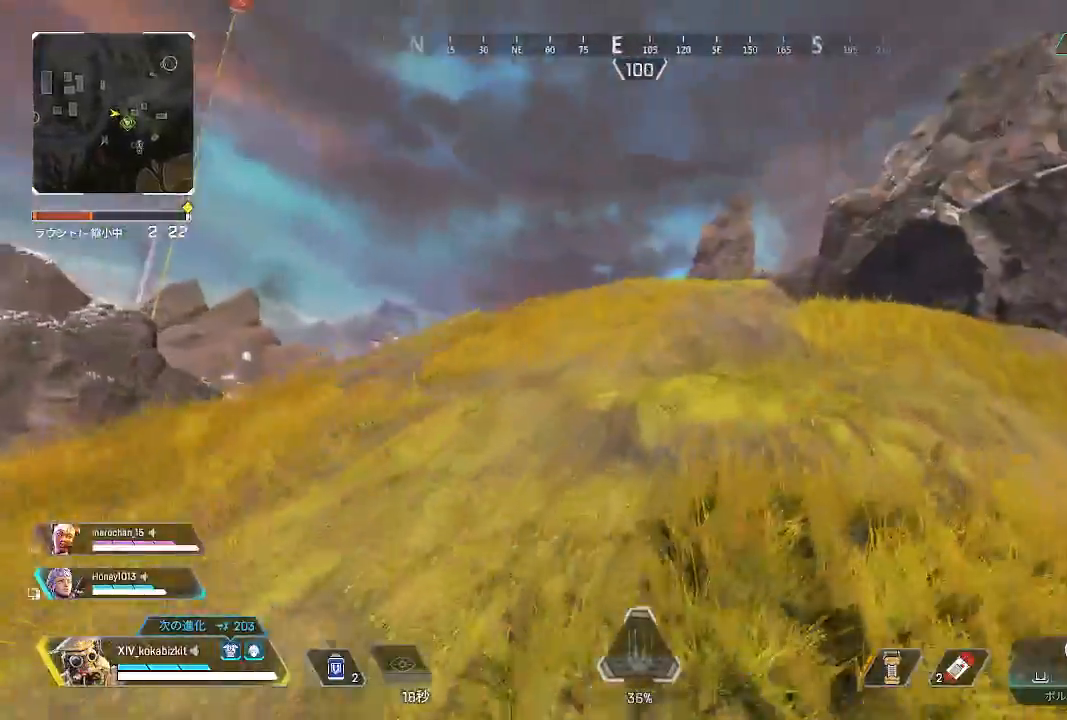
{"buttons": [], "left_stick": "right", "right_stick": "center", "events": [[100, "R1", "up"], [100, "TRIANGLE", "down"], [167, "left_stick", "up-right"], [183, "TRIANGLE", "up"], [333, "L1", "down"], [400, "left_stick", "right"], [500, "L1", "up"]]}
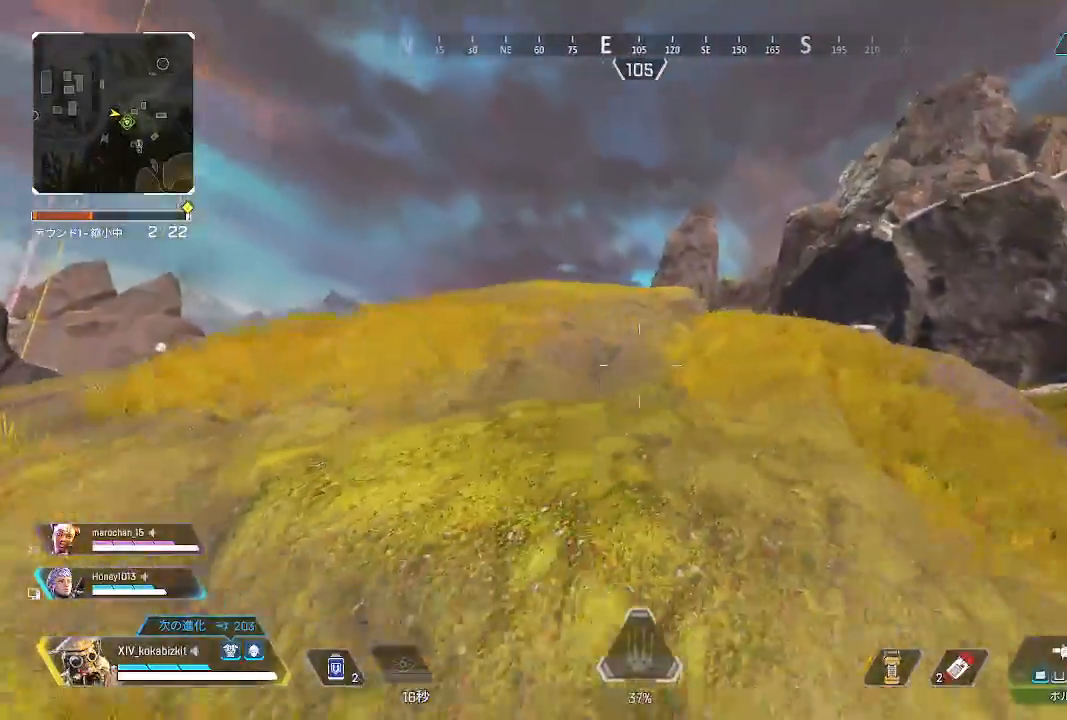
{"buttons": [], "left_stick": "up", "right_stick": "center", "events": [[67, "right_stick", "right"], [83, "left_stick", "up"], [150, "right_stick", "center"]]}
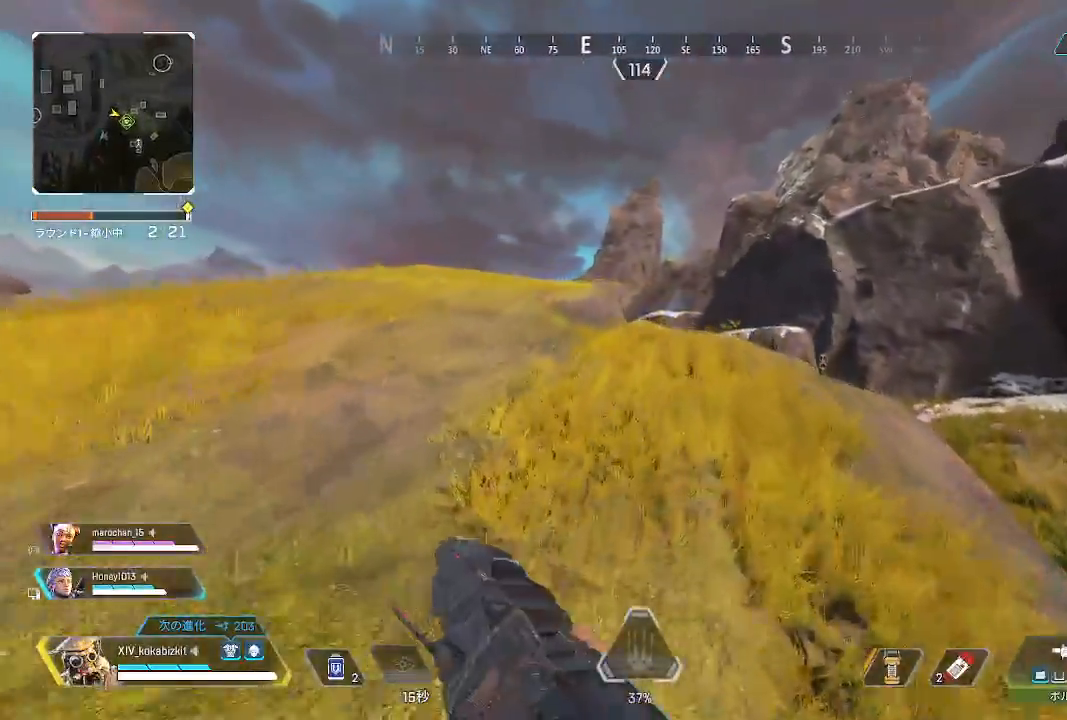
{"buttons": [], "left_stick": "up", "right_stick": "down", "events": [[233, "right_stick", "left"], [400, "right_stick", "center"], [467, "right_stick", "down"]]}
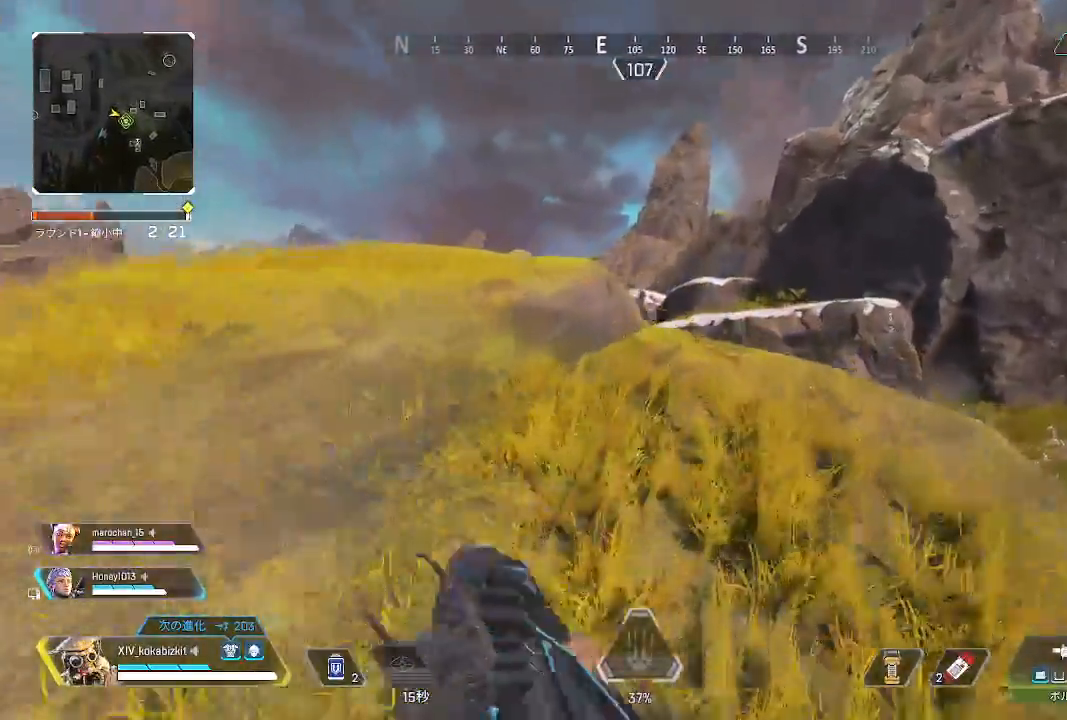
{"buttons": [], "left_stick": "up", "right_stick": "center", "events": [[100, "right_stick", "center"]]}
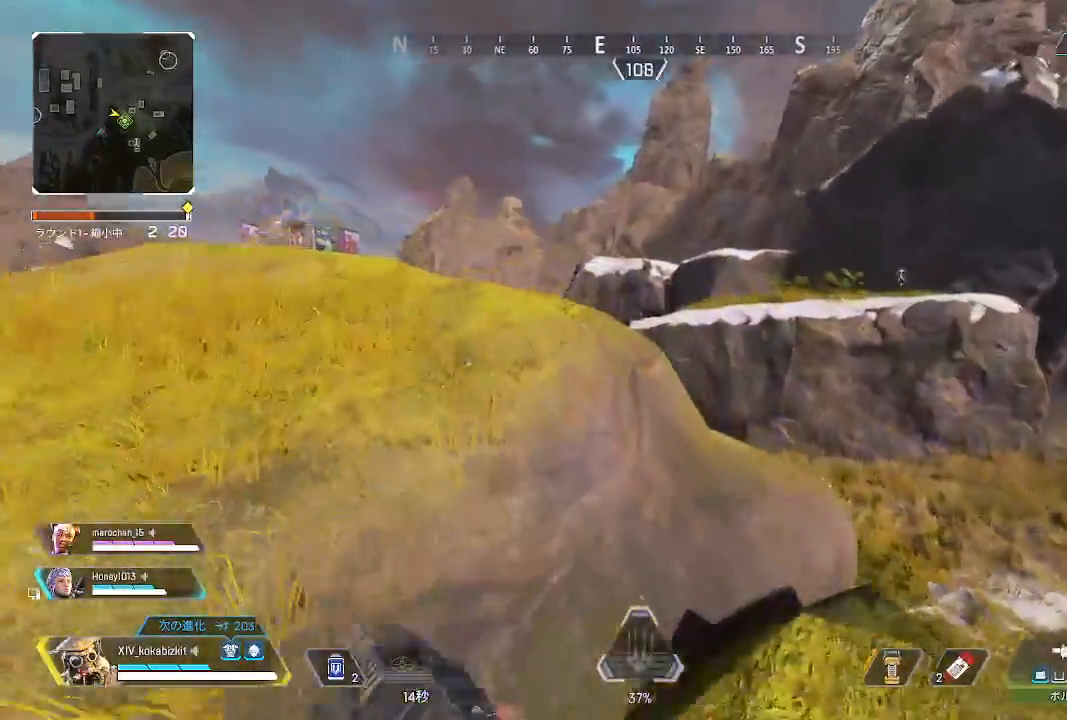
{"buttons": [], "left_stick": "up", "right_stick": "left", "events": [[50, "left_stick", "up-left"], [200, "right_stick", "left"], [267, "left_stick", "down"], [383, "right_stick", "center"], [417, "left_stick", "up"], [483, "right_stick", "left"]]}
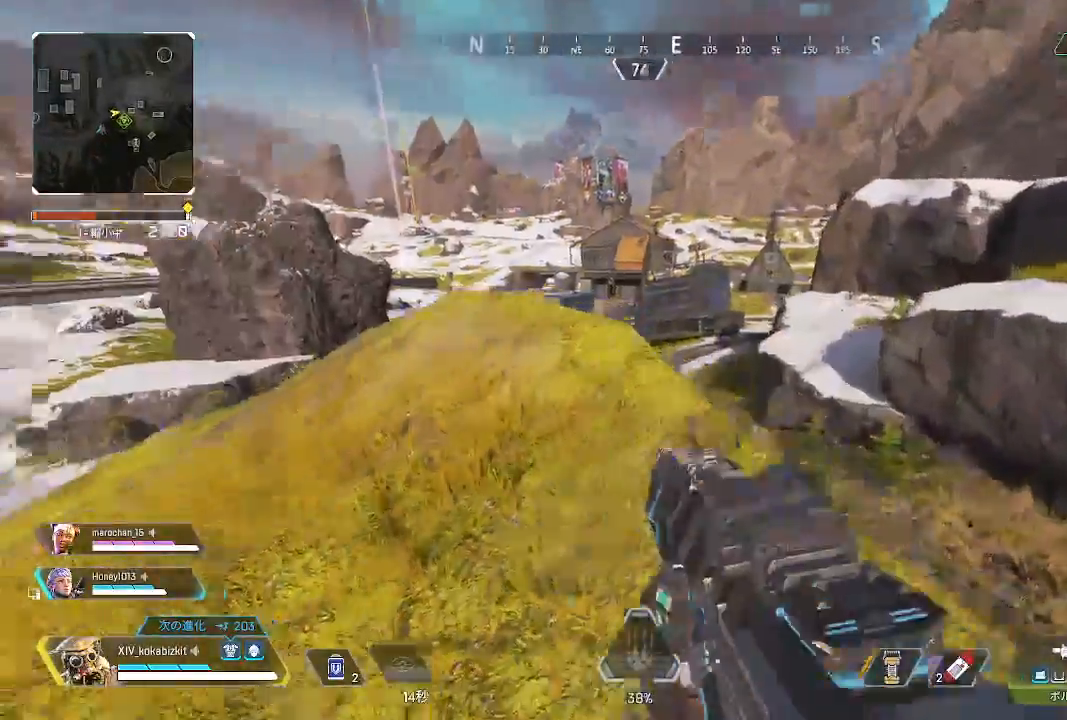
{"buttons": [], "left_stick": "up", "right_stick": "left", "events": [[317, "left_stick", "up-right"], [450, "left_stick", "up"]]}
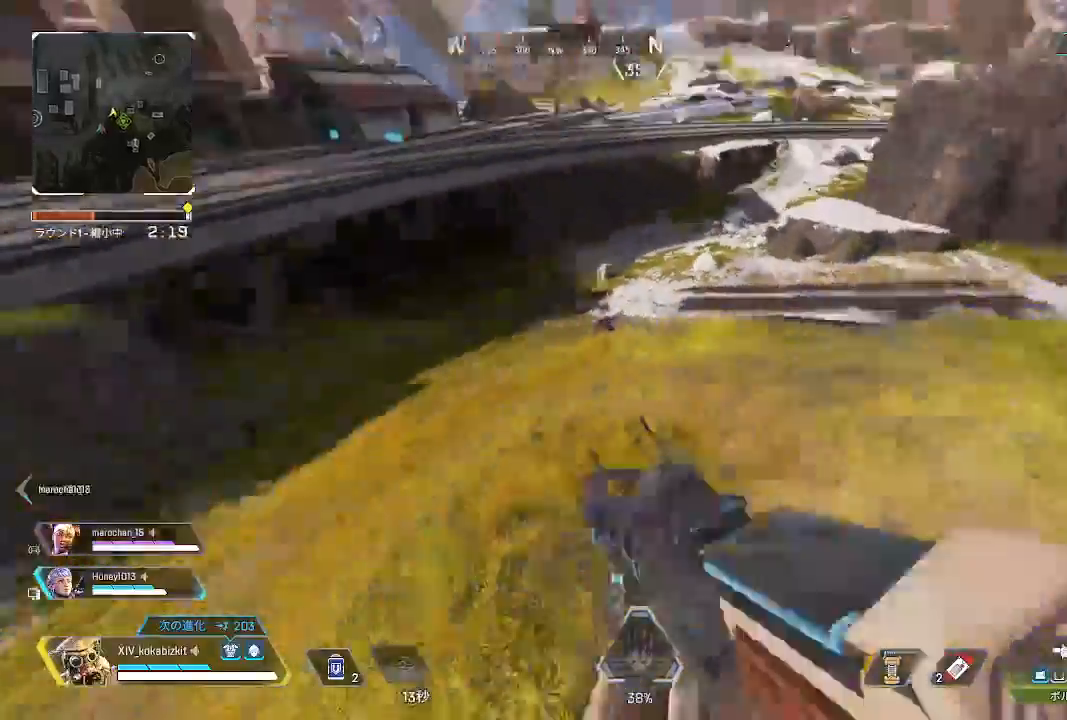
{"buttons": ["L2", "R1"], "left_stick": "right", "right_stick": "down-right", "events": [[17, "L2", "down"], [133, "left_stick", "right"], [200, "right_stick", "up"], [283, "left_stick", "up"], [283, "right_stick", "left"], [333, "left_stick", "center"], [350, "R1", "down"], [400, "left_stick", "right"], [467, "right_stick", "down-right"]]}
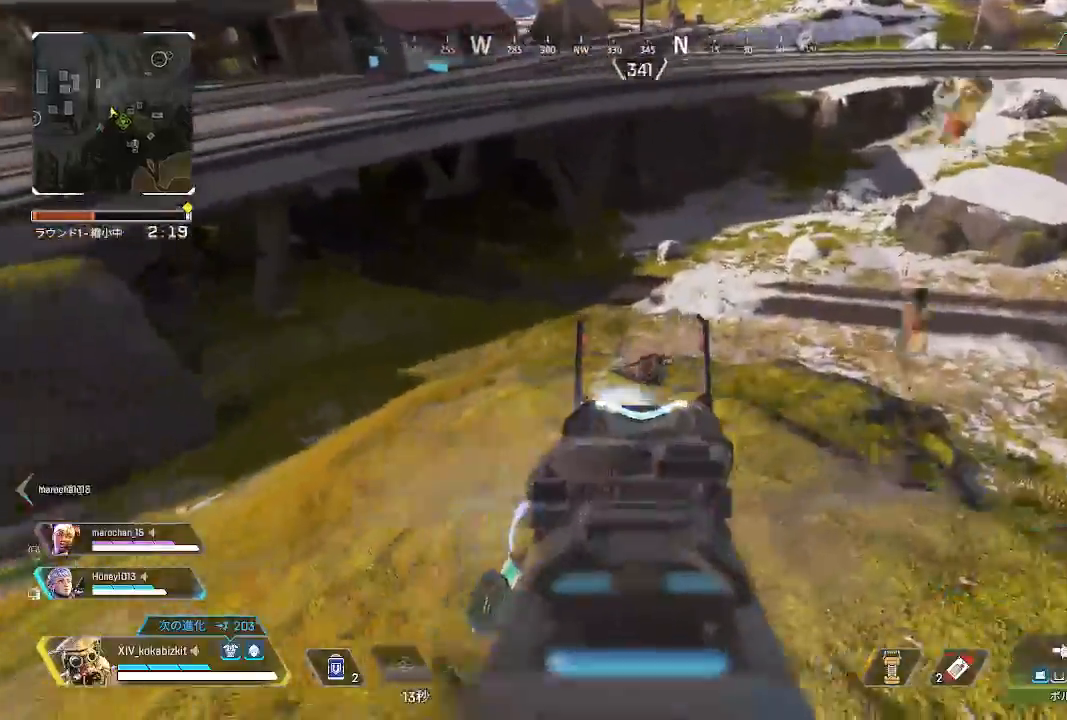
{"buttons": ["L2", "R1"], "left_stick": "left", "right_stick": "up-left", "events": [[133, "right_stick", "down-left"], [150, "left_stick", "down"], [200, "right_stick", "down"], [250, "left_stick", "right"], [367, "right_stick", "right"], [383, "left_stick", "up"], [433, "right_stick", "up-left"], [467, "left_stick", "left"]]}
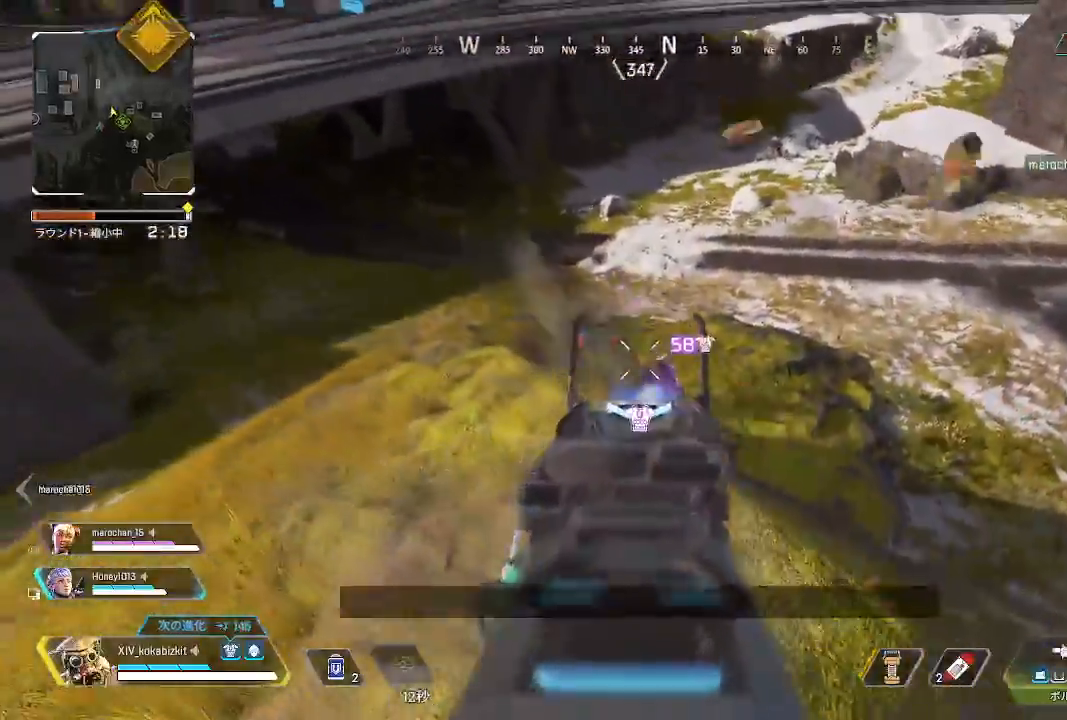
{"buttons": ["L2", "R1"], "left_stick": "right", "right_stick": "down-right", "events": [[67, "right_stick", "right"], [83, "left_stick", "down-right"], [117, "right_stick", "down-right"], [267, "left_stick", "up"], [350, "right_stick", "right"], [450, "left_stick", "right"], [500, "right_stick", "down-right"]]}